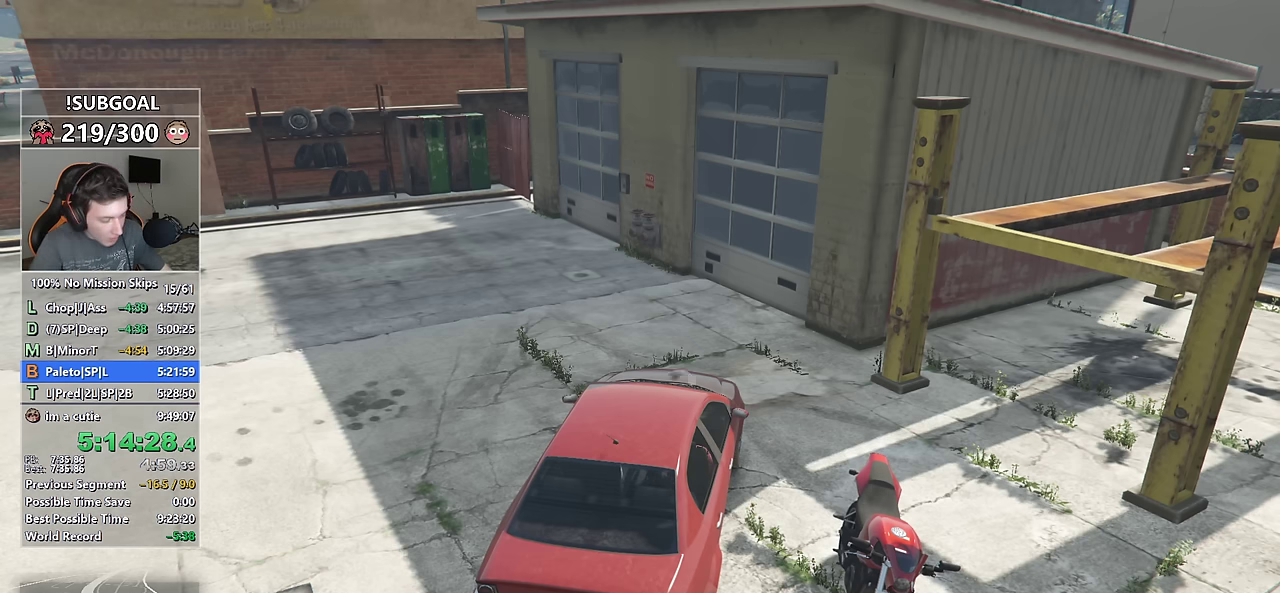
Gameplay with keyboard and mouse; each line is a JSON object with the keys and mouse buttons held at the frame after it. "events" lists presses ("down") and releases ("up") of "1", "2", "3", "4", "5", "6", "7", "8", "a", "c", "caps_lock", "ctrl", "d", "e", "escape", "f", "f1", "f2", "f3", "g", "num4", "num5", "num6", "p", "q", "r", "return", "s", "shift", "space", "tab", "v", "w", "mouse_left", "mouse_middle", "mouse_right", "mouse_mb4", "mouse_mb5", "mouse_wheel_up" and "mouse_wheel_down" between this image and that frame as [ms after this image, input, new state], when the widget could be followed in between. "mouse_left", "mouse_middle", "mouse_right", "mouse_mb4", "mouse_mb5", "mouse_wheel_up", "mouse_wheel_down" = the "left", "middle", "right", "mb4", "mb5", "wheel_up", "wheel_down" buttons of the "mouse" list. No other keys are recorded. Not read: mouse_move.
{"keys": [], "mouse": [], "events": [[34, "f", "down"], [67, "f", "up"]]}
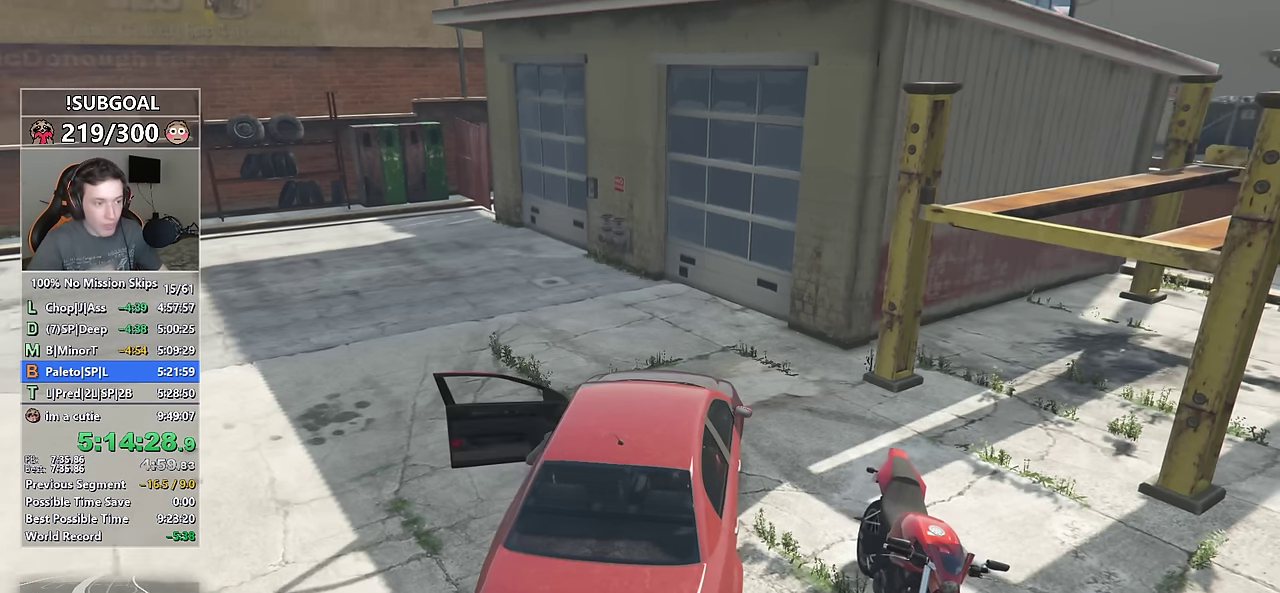
{"keys": [], "mouse": [], "events": []}
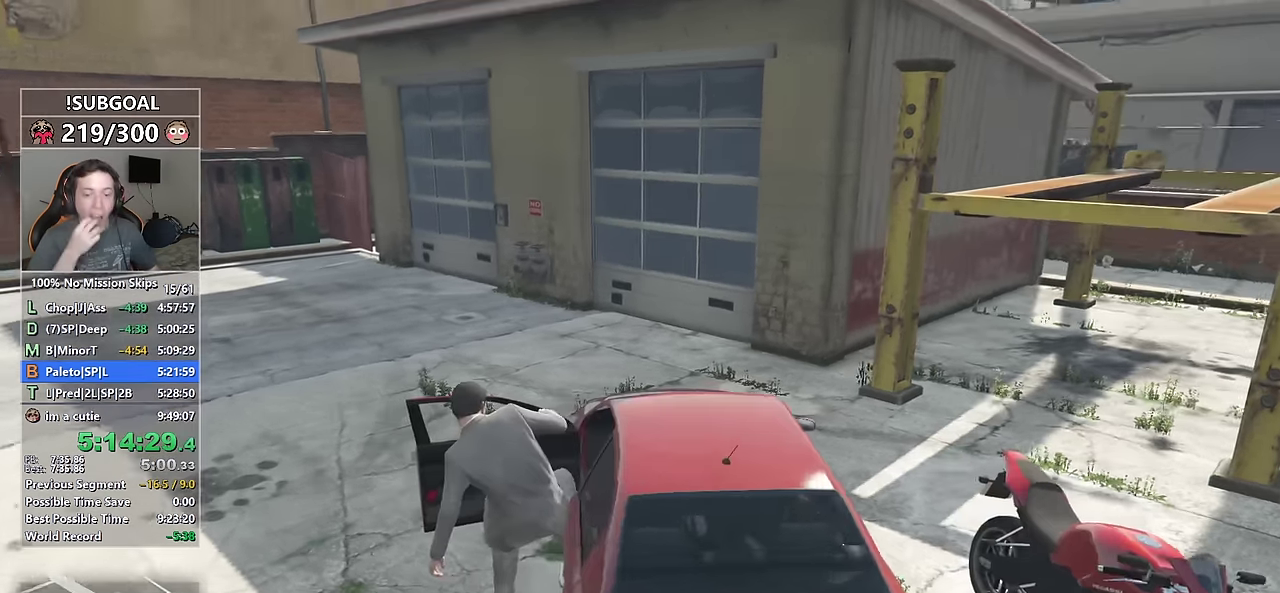
{"keys": [], "mouse": [], "events": []}
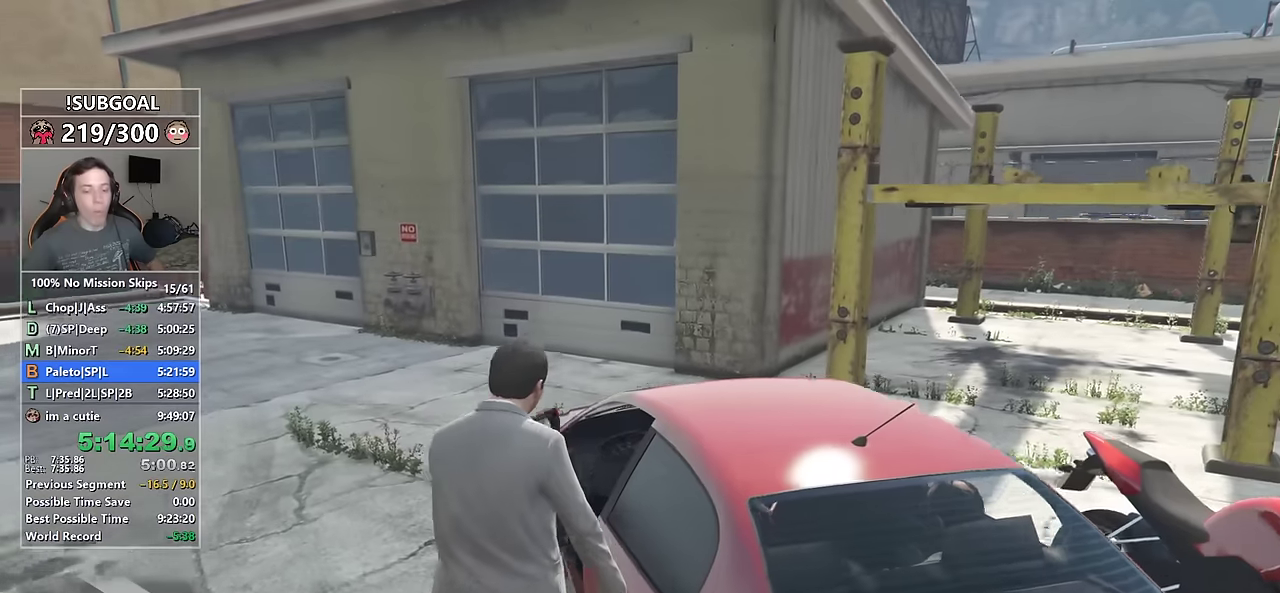
{"keys": [], "mouse": [], "events": []}
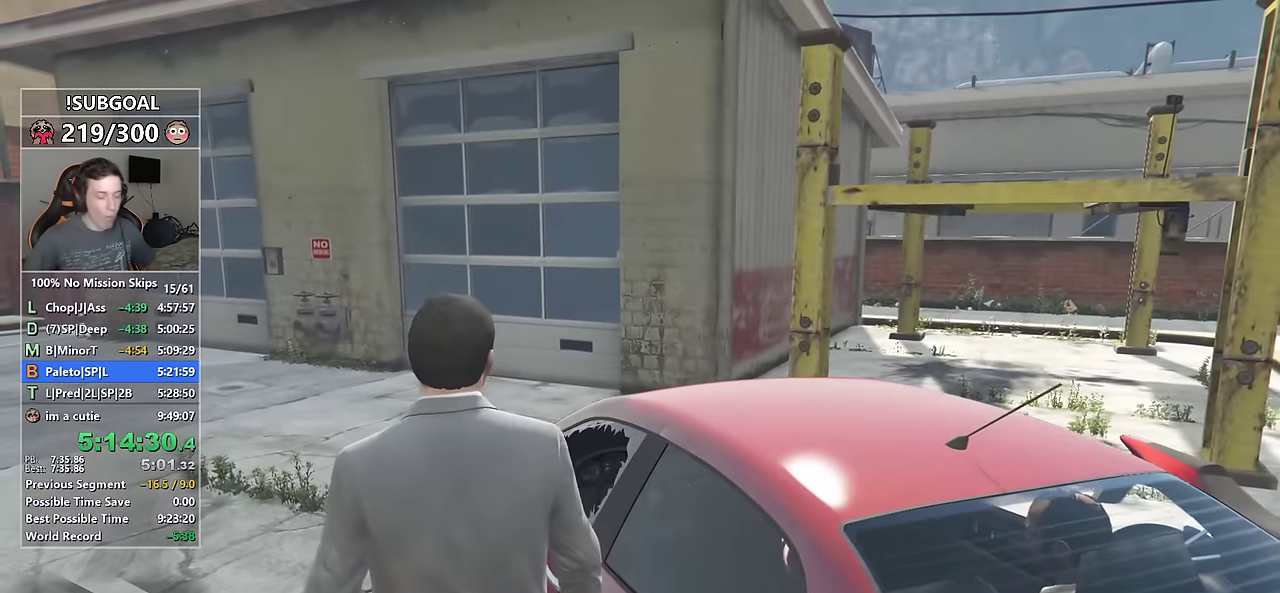
{"keys": [], "mouse": [], "events": []}
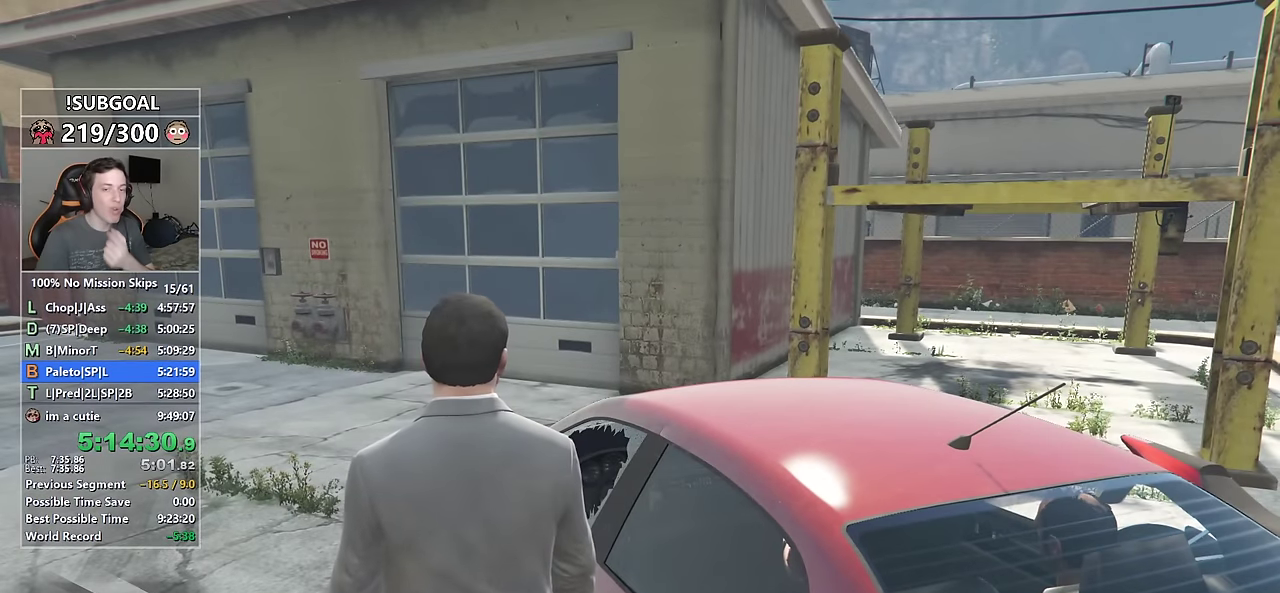
{"keys": [], "mouse": [], "events": []}
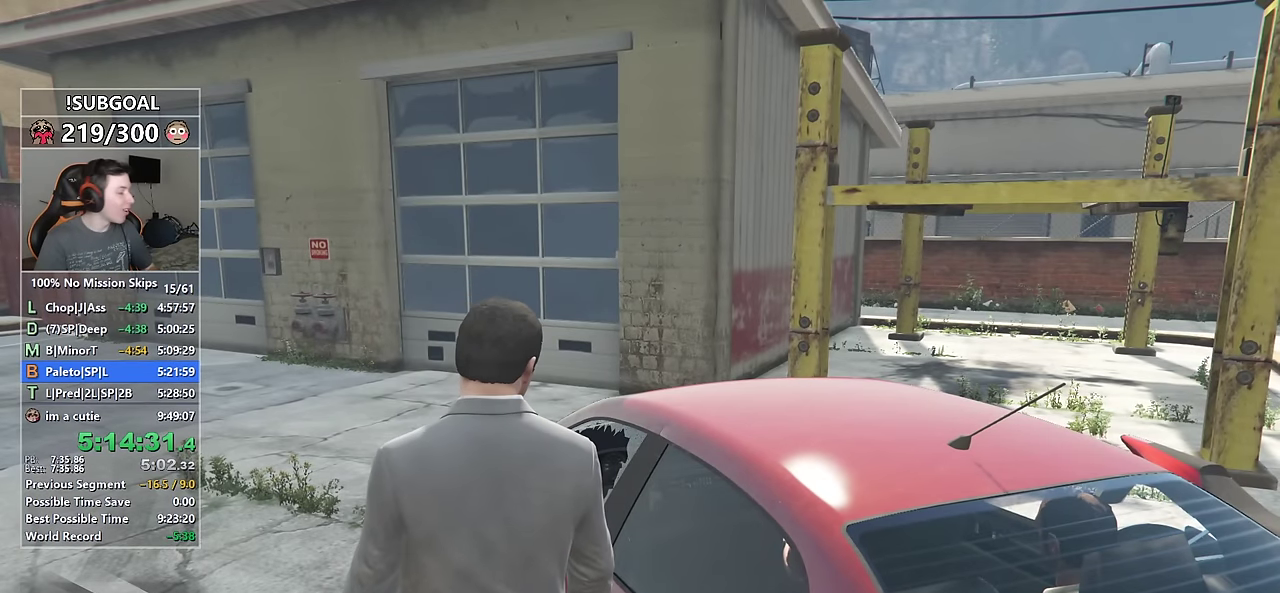
{"keys": [], "mouse": [], "events": []}
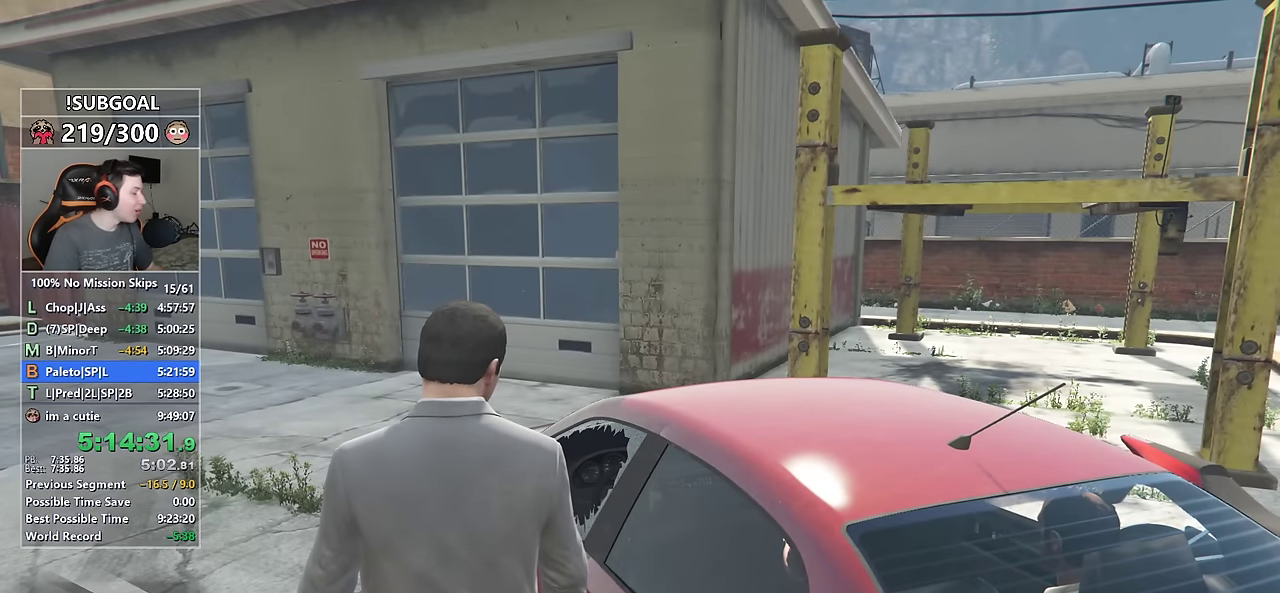
{"keys": [], "mouse": [], "events": []}
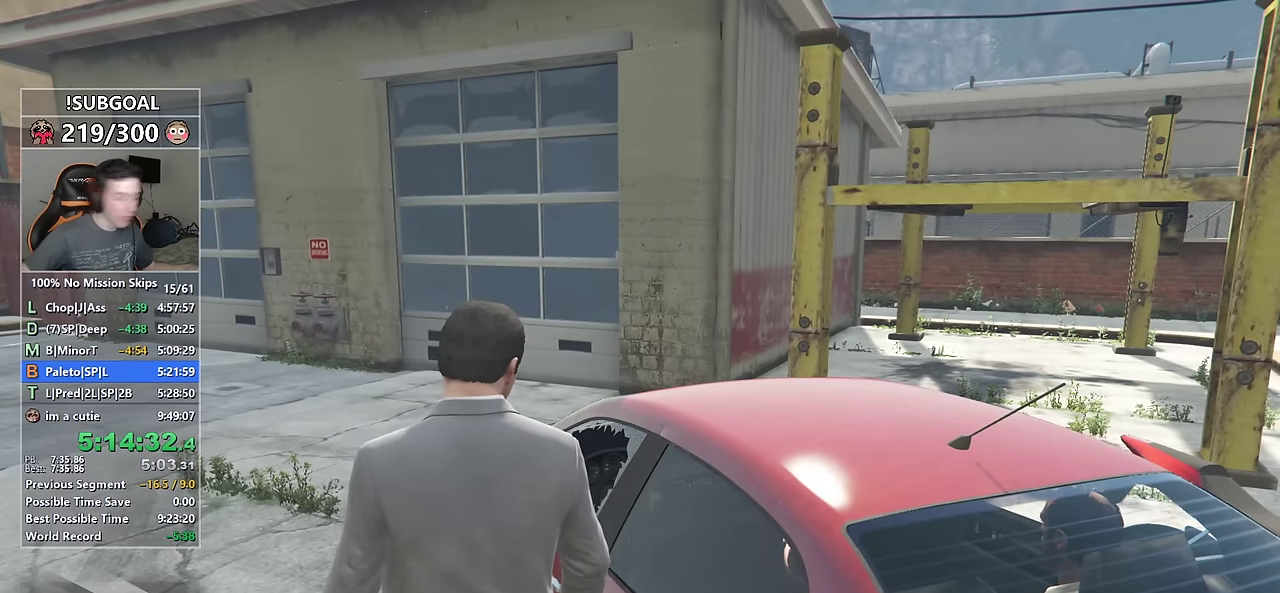
{"keys": [], "mouse": [], "events": []}
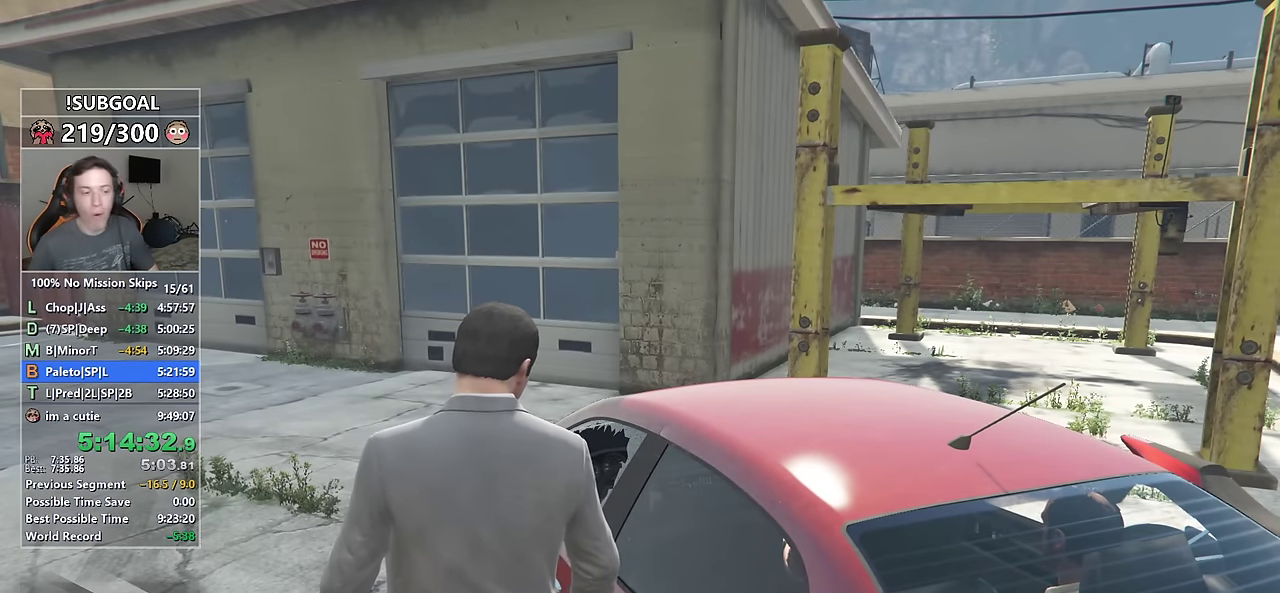
{"keys": [], "mouse": [], "events": []}